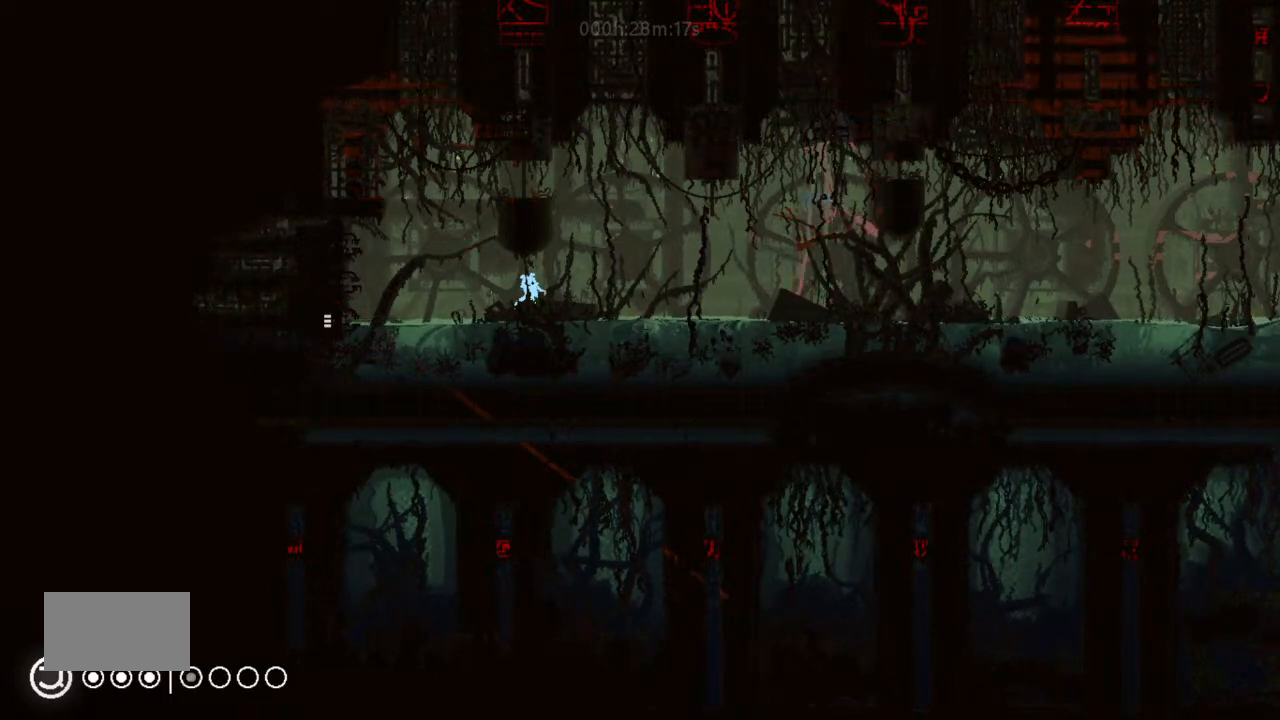
Gameplay with keyboard and mouse; each line is a JSON object with the keys held at the frame after it. "events" lists presses ("down") and releases ("up") of "down", "g", "j", "left", "right", "t" and "up" between this image and that frame as [ms after this image, input, new state], when the widget could be followed in between. No other keys are recorded. Mouse buttons are not recorded. Not read: mouse_move.
{"keys": ["right"], "events": [[400, "right", "down"]]}
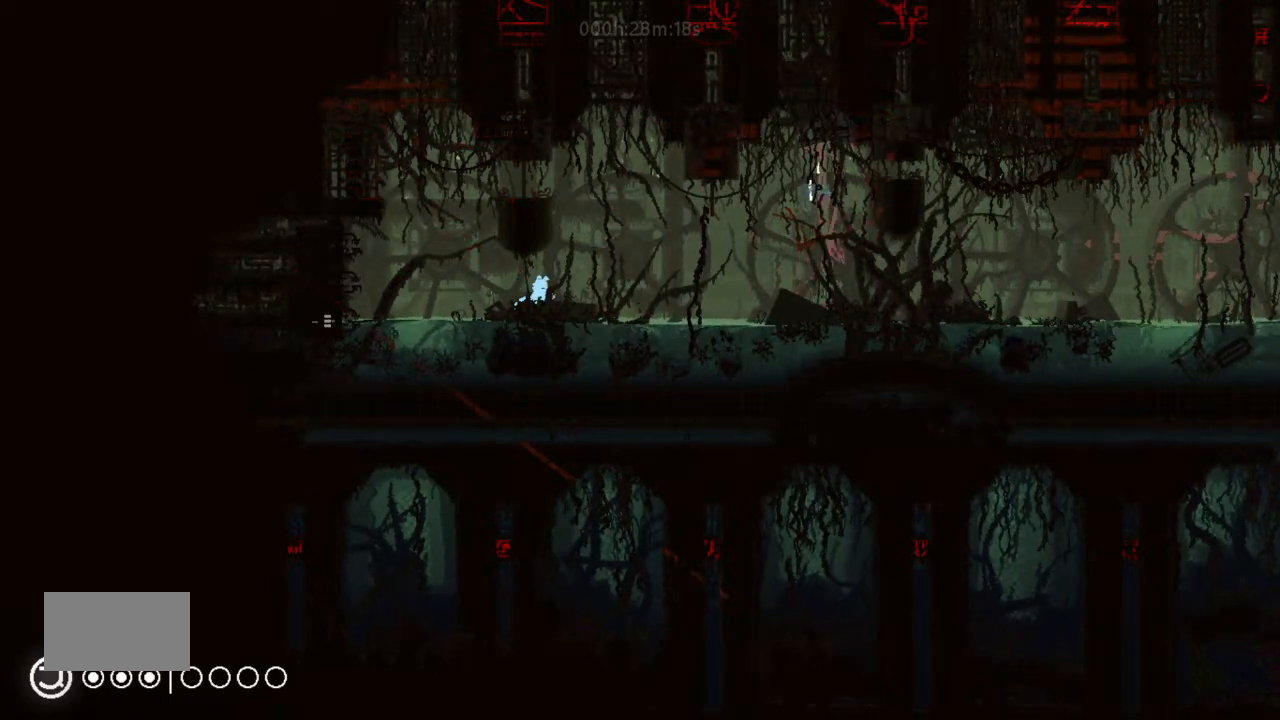
{"keys": ["j", "left"], "events": [[33, "j", "down"], [167, "left", "down"], [167, "right", "up"], [167, "up", "down"], [467, "up", "up"]]}
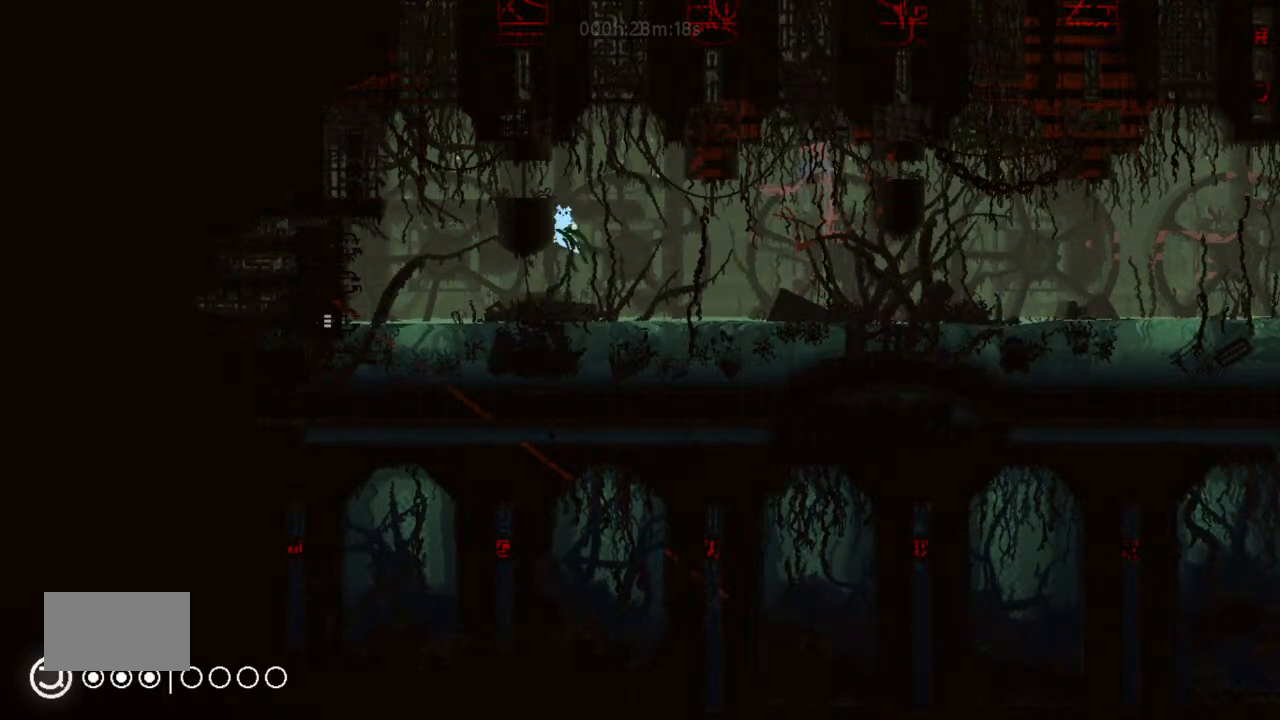
{"keys": ["up"], "events": [[33, "j", "up"], [333, "up", "down"], [467, "left", "up"]]}
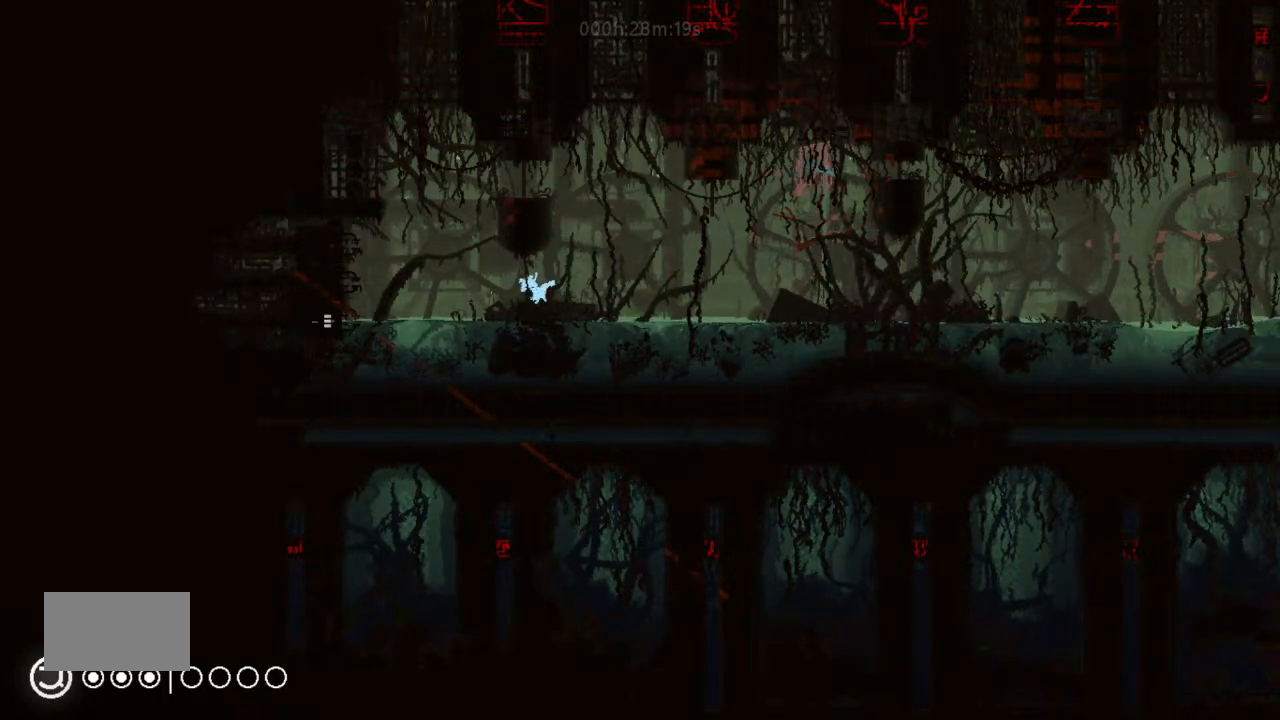
{"keys": ["j"], "events": [[33, "up", "up"], [333, "right", "down"], [400, "j", "down"], [500, "right", "up"]]}
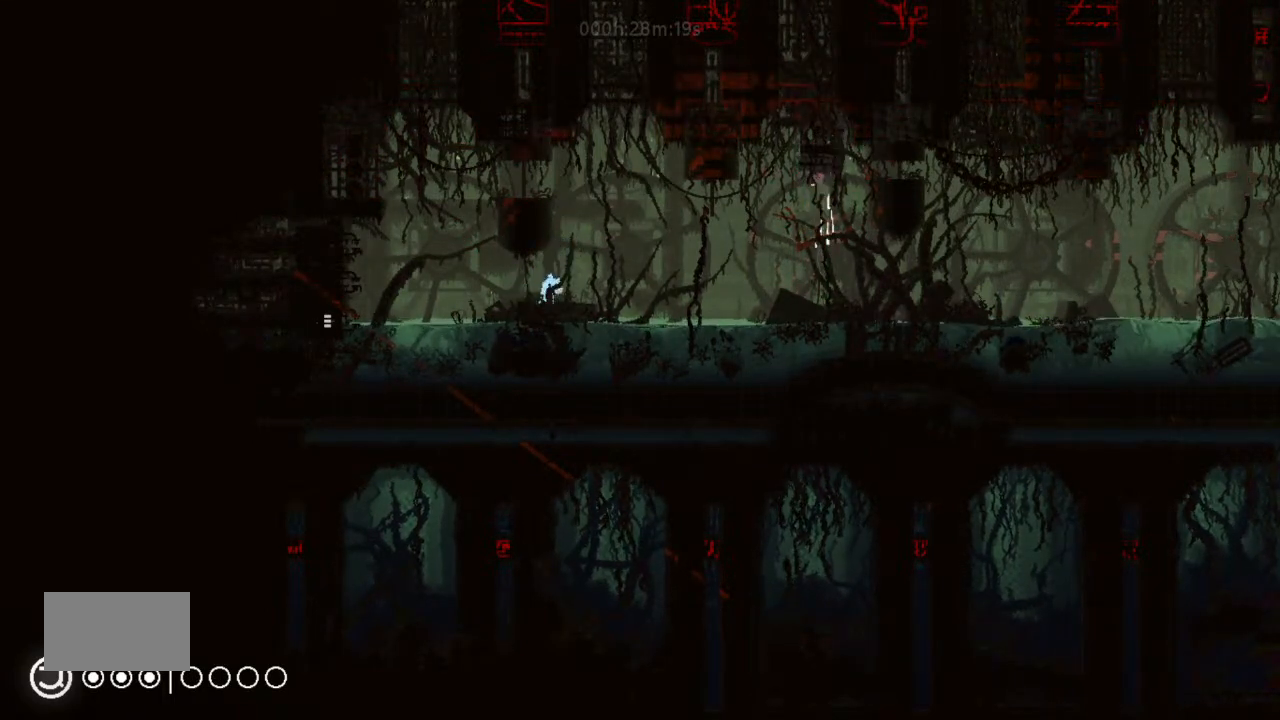
{"keys": [], "events": [[33, "left", "down"], [467, "j", "up"], [500, "left", "up"]]}
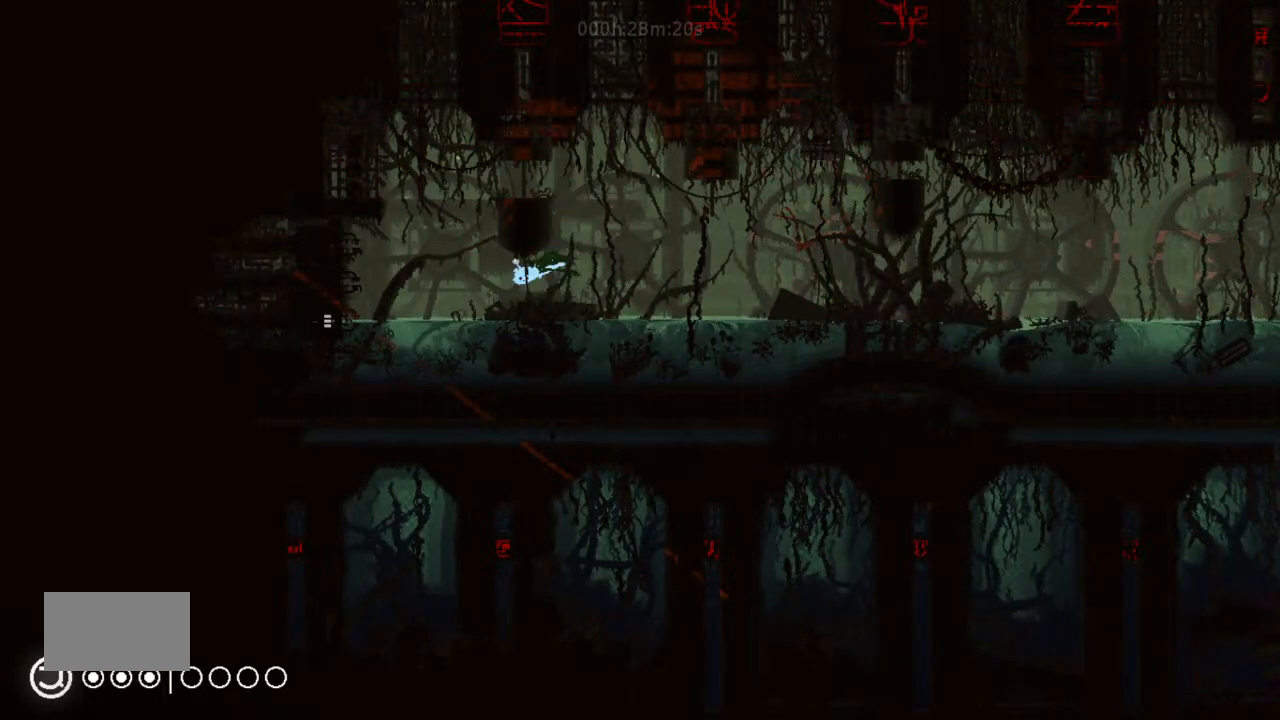
{"keys": [], "events": [[33, "right", "down"], [33, "up", "down"], [200, "right", "up"], [300, "up", "up"]]}
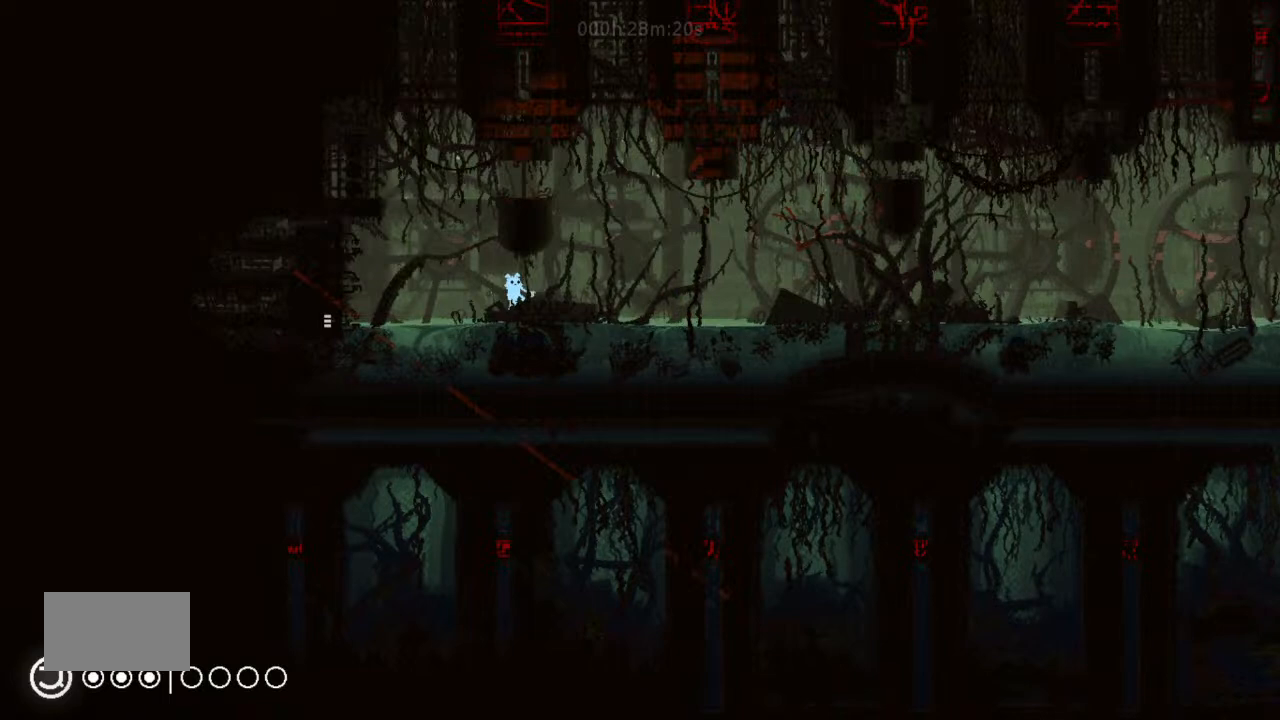
{"keys": ["j", "right", "up"], "events": [[67, "left", "down"], [200, "j", "down"], [333, "left", "up"], [333, "right", "down"], [367, "up", "down"]]}
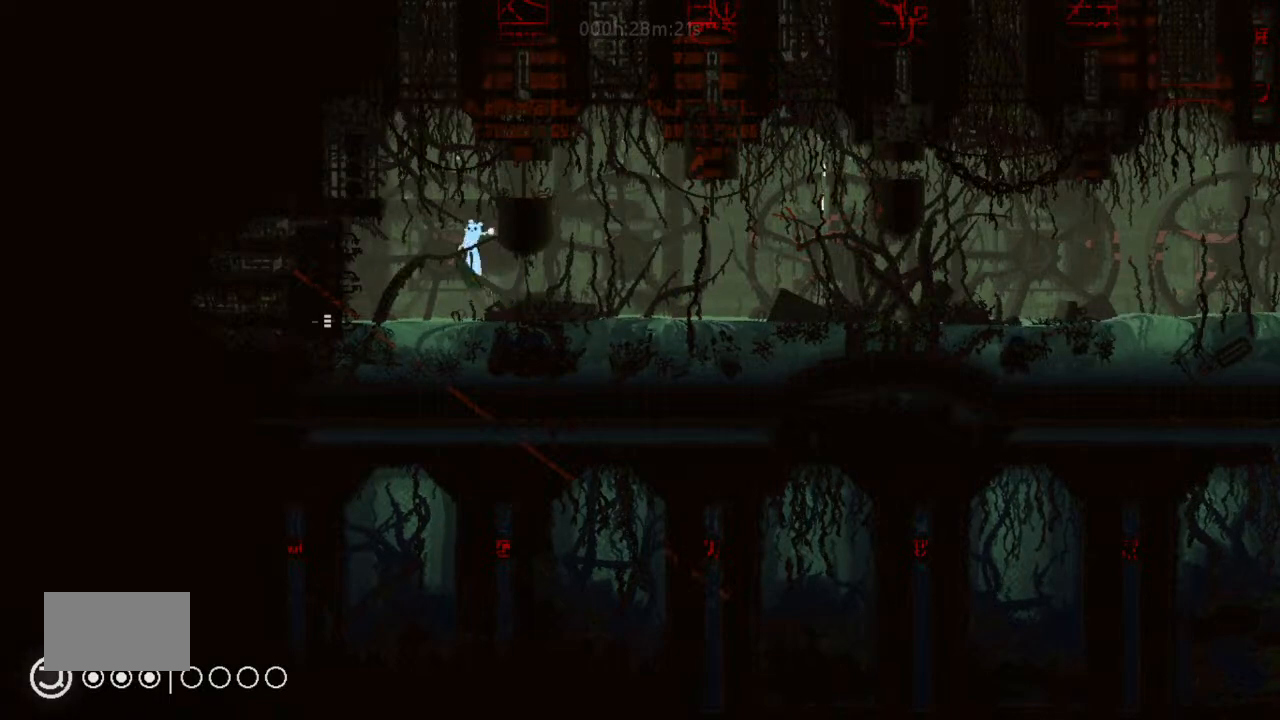
{"keys": ["right", "up"], "events": [[333, "j", "up"]]}
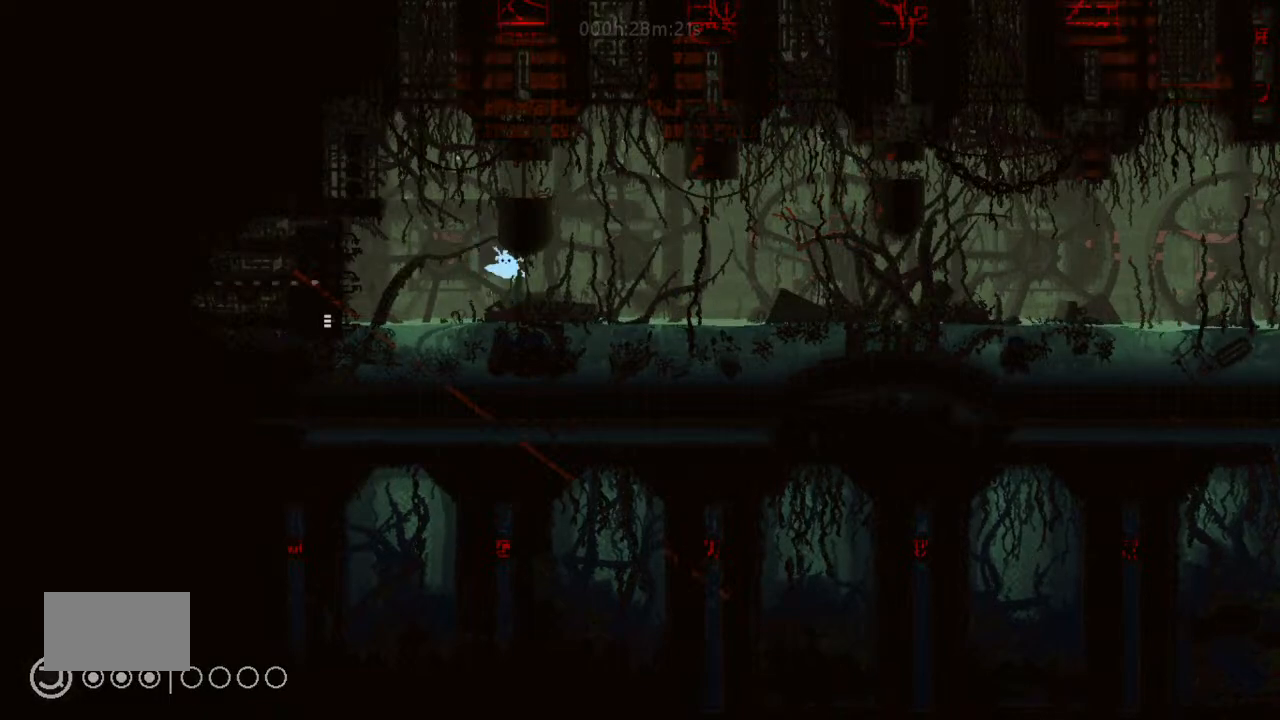
{"keys": ["right", "up"], "events": [[67, "right", "up"], [167, "left", "down"], [200, "j", "down"], [233, "up", "up"], [367, "up", "down"], [400, "left", "up"], [467, "right", "down"], [500, "j", "up"]]}
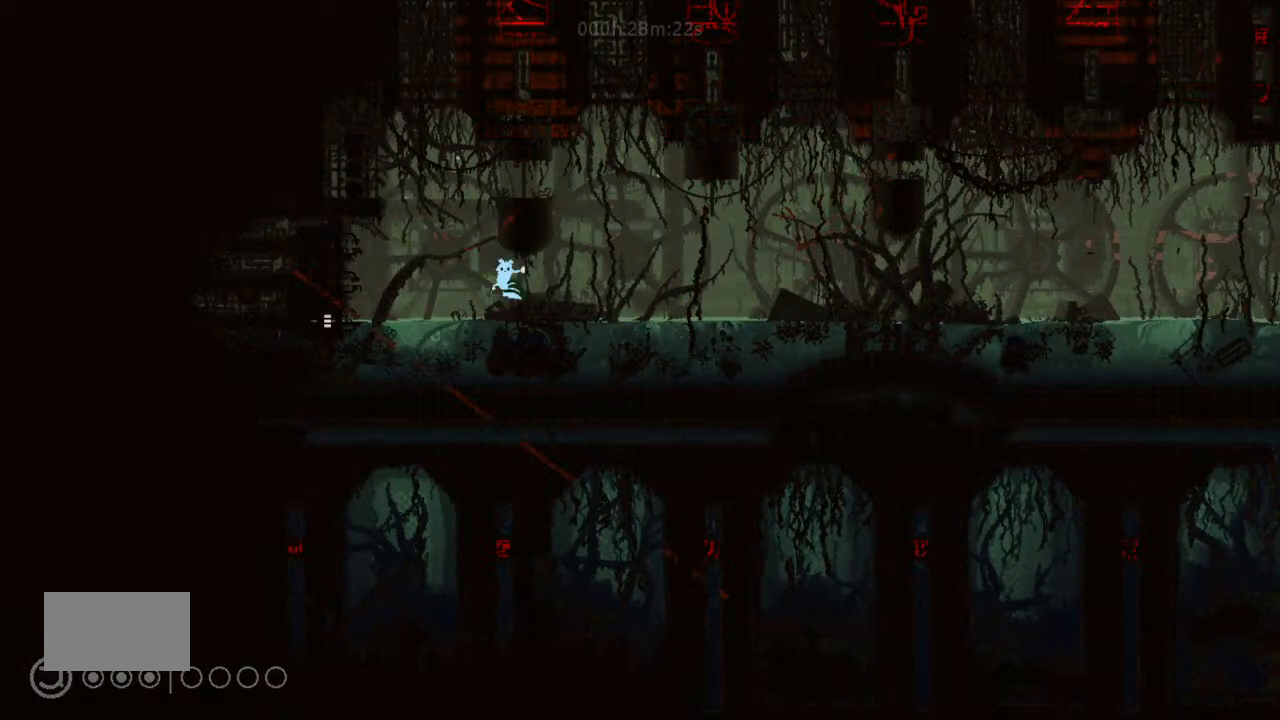
{"keys": ["j", "left", "up"], "events": [[167, "j", "down"], [333, "j", "up"], [333, "left", "down"], [333, "right", "up"], [467, "j", "down"]]}
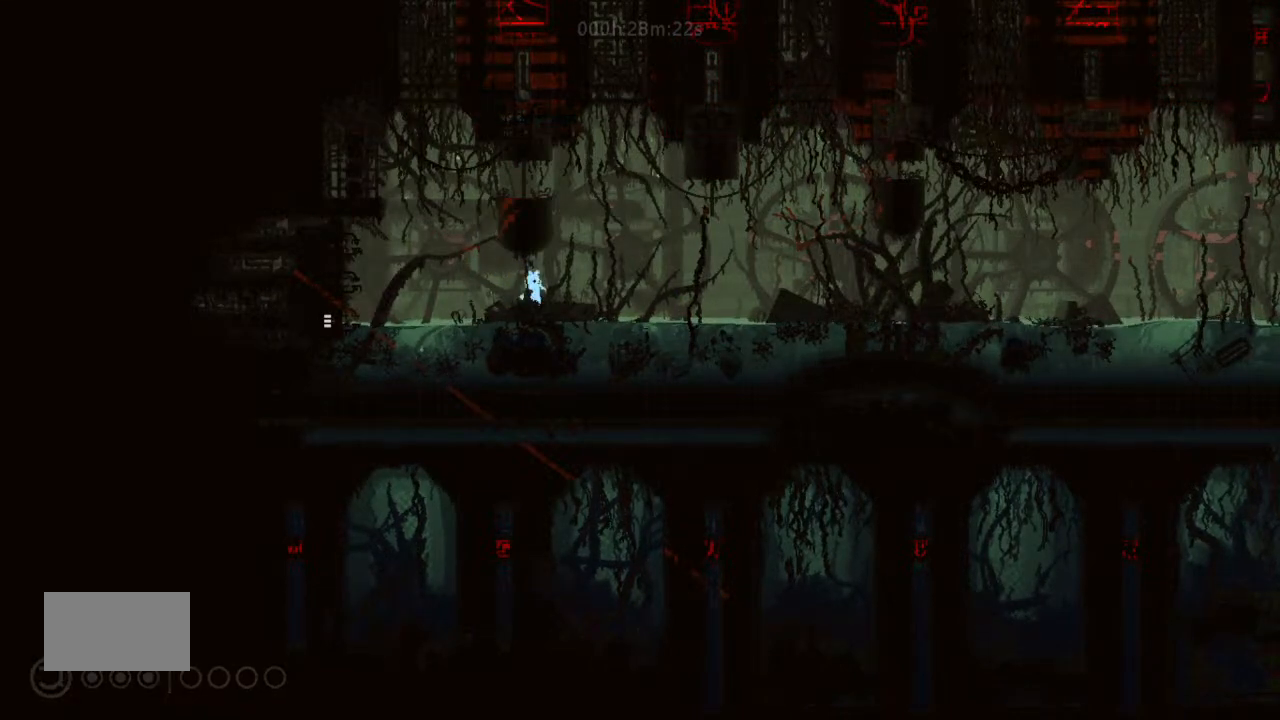
{"keys": ["right", "up"], "events": [[67, "j", "up"], [167, "j", "down"], [167, "left", "up"], [200, "right", "down"], [233, "j", "up"], [333, "j", "down"], [467, "j", "up"]]}
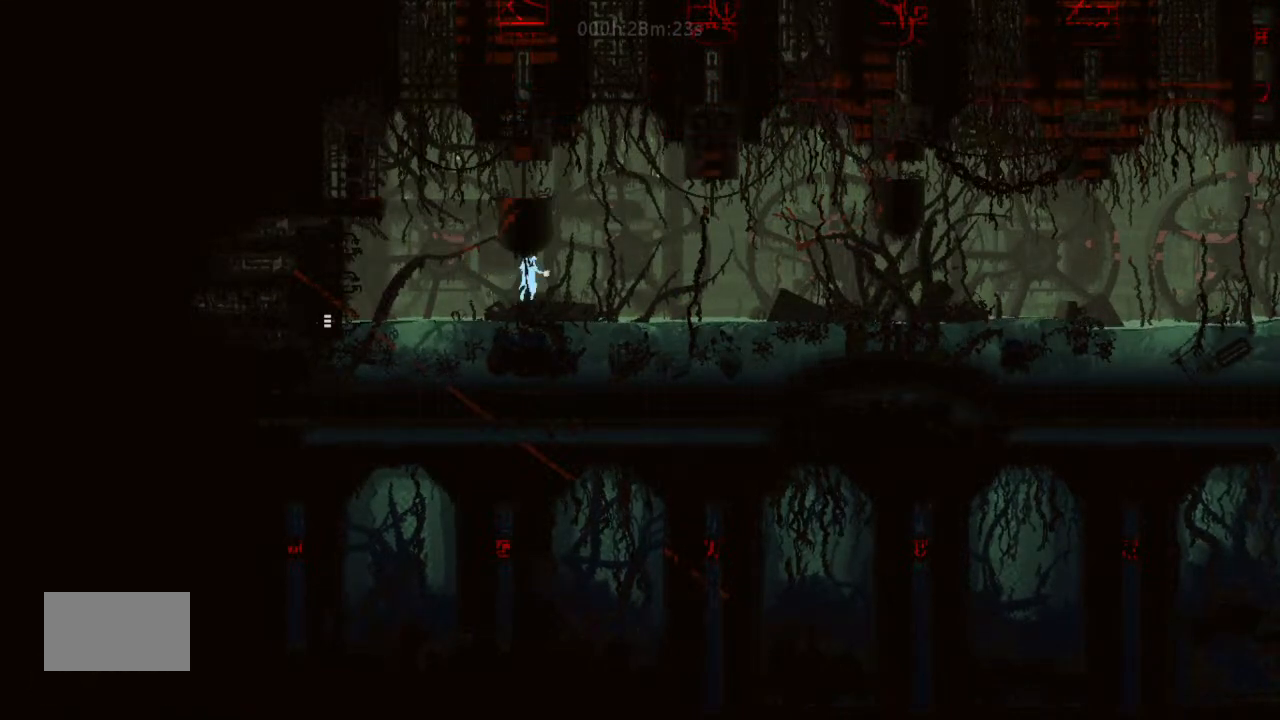
{"keys": ["down", "j", "right"], "events": [[33, "j", "down"], [33, "left", "down"], [33, "right", "up"], [33, "up", "up"], [200, "j", "up"], [333, "down", "down"], [333, "left", "up"], [367, "j", "down"], [467, "right", "down"]]}
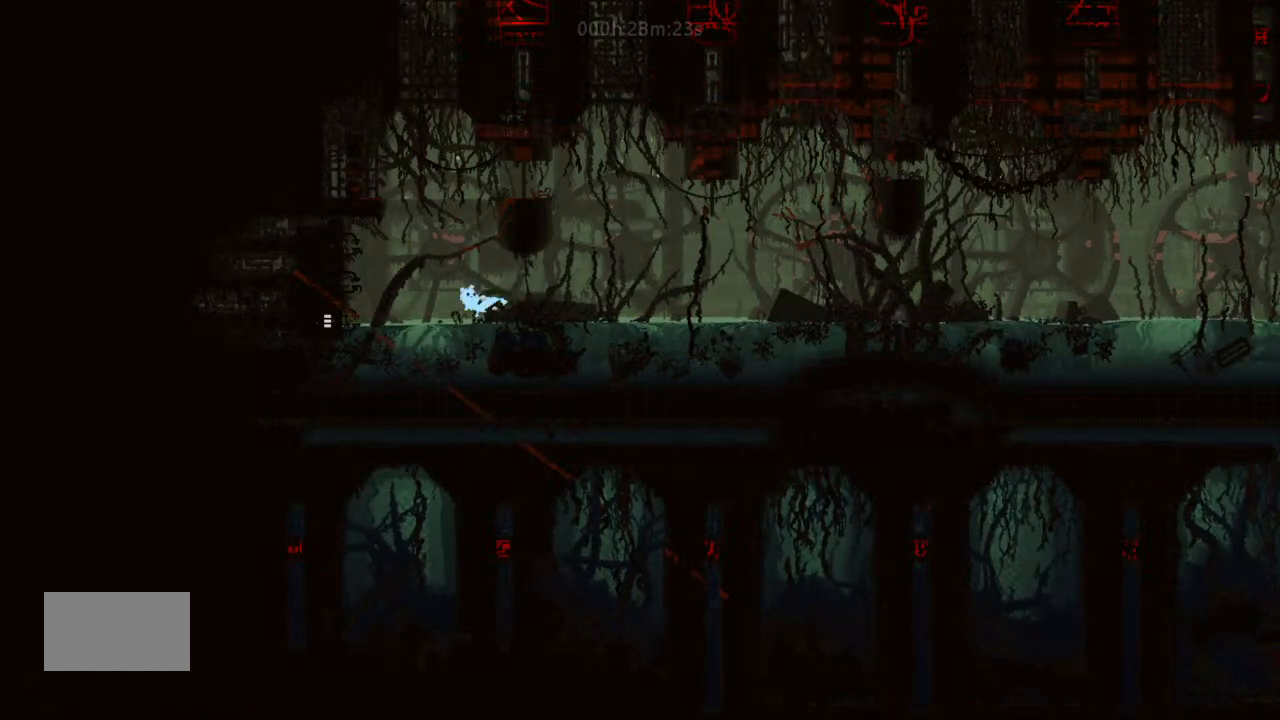
{"keys": ["j", "right", "up"], "events": [[33, "j", "up"], [67, "down", "up"], [167, "j", "down"], [333, "j", "up"], [400, "j", "down"], [400, "up", "down"]]}
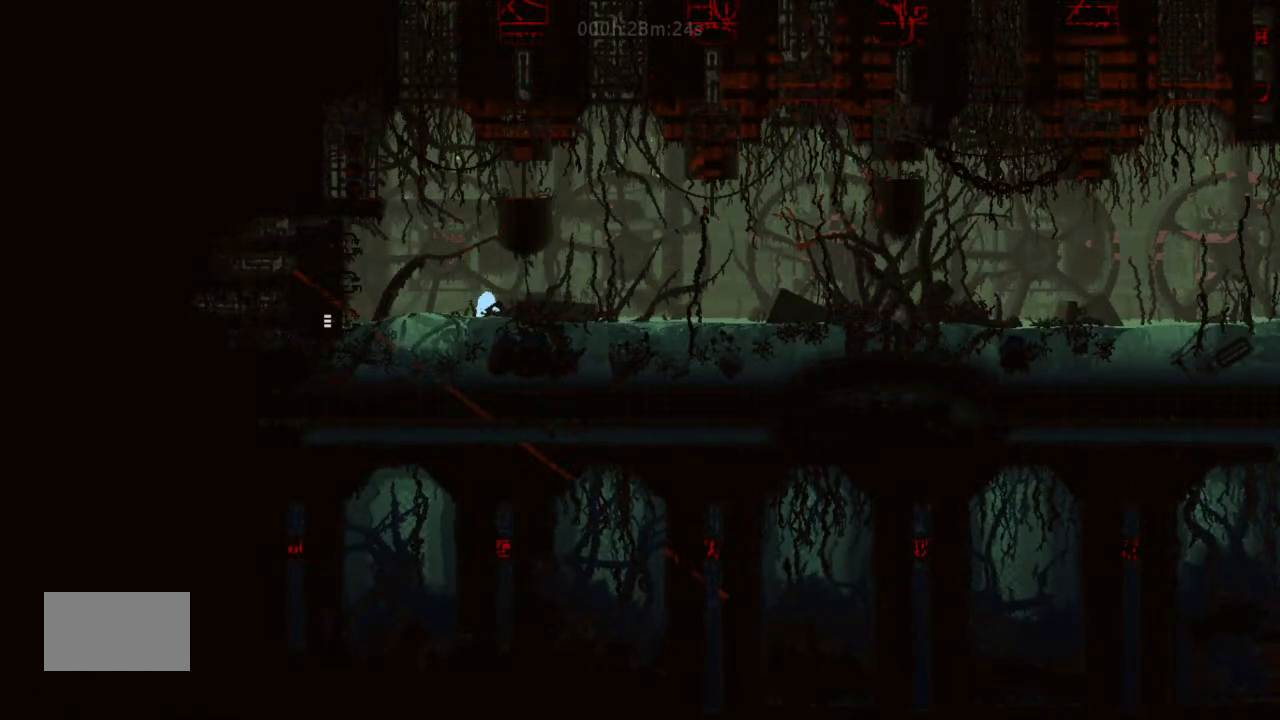
{"keys": ["j", "left"], "events": [[33, "up", "up"], [133, "j", "up"], [167, "j", "down"], [233, "up", "down"], [333, "j", "up"], [367, "up", "up"], [467, "j", "down"], [467, "left", "down"], [467, "right", "up"]]}
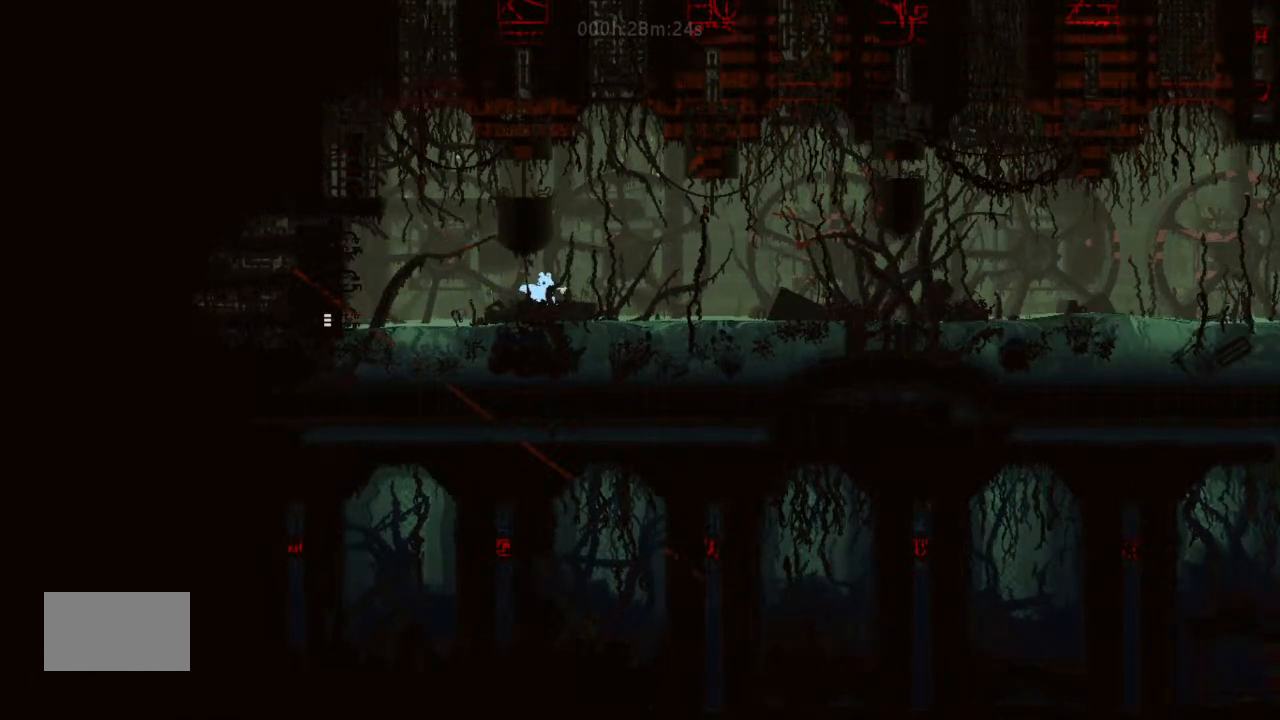
{"keys": ["right", "up"], "events": [[133, "j", "up"], [300, "j", "down"], [300, "left", "up"], [300, "right", "down"], [367, "j", "up"], [500, "up", "down"]]}
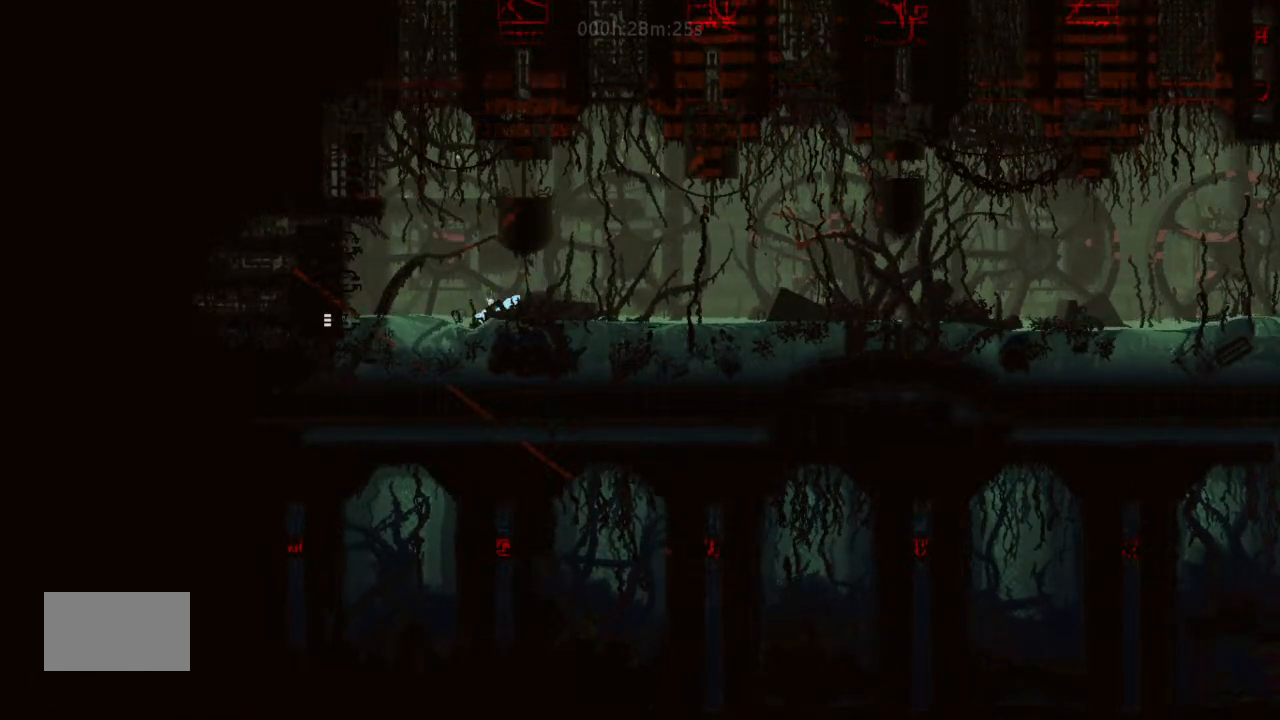
{"keys": ["left"], "events": [[133, "up", "up"], [233, "j", "down"], [233, "up", "down"], [367, "up", "up"], [400, "j", "up"], [500, "left", "down"], [500, "right", "up"]]}
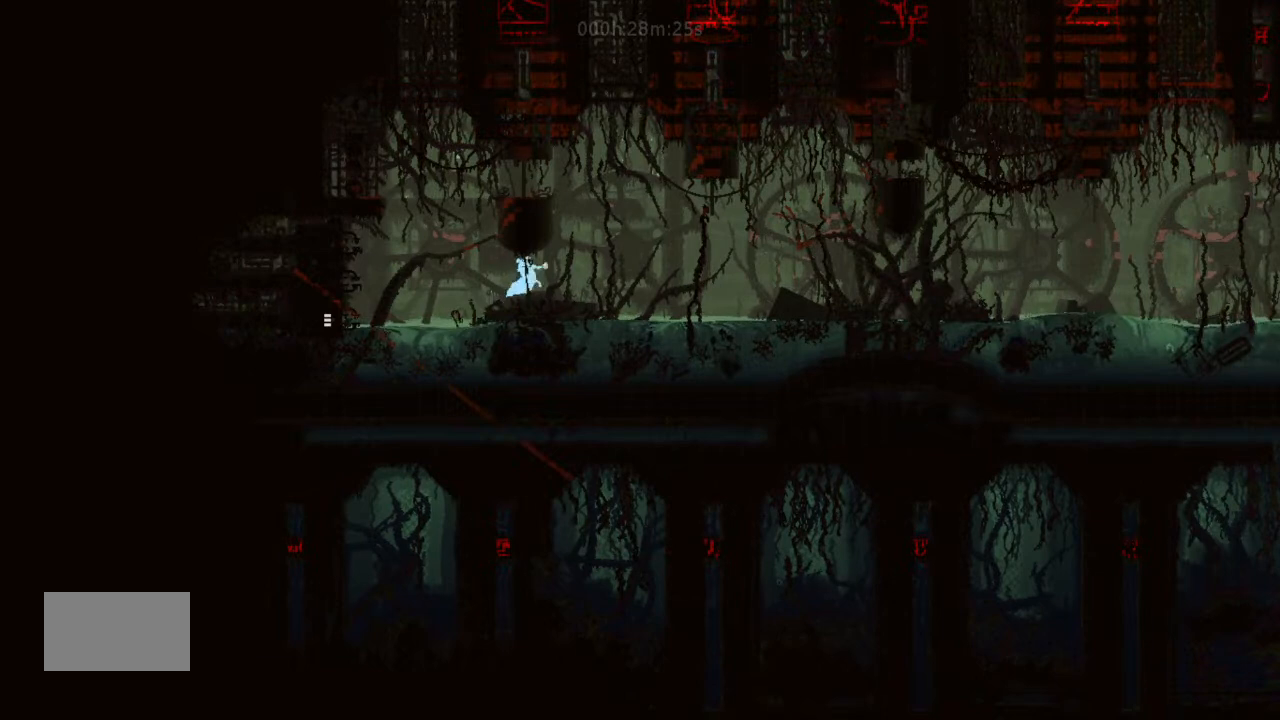
{"keys": [], "events": [[67, "left", "up"], [167, "right", "down"], [233, "right", "up"]]}
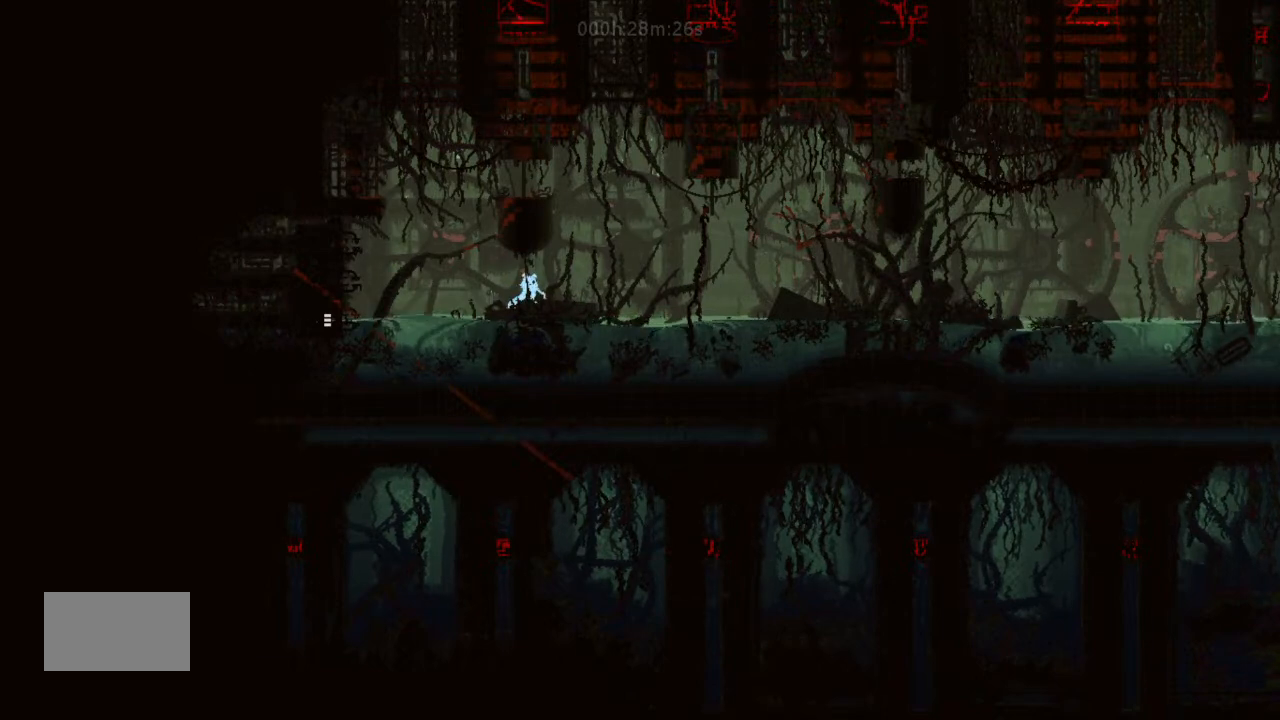
{"keys": ["j"], "events": [[67, "right", "down"], [167, "right", "up"], [200, "left", "down"], [300, "down", "down"], [300, "left", "up"], [367, "down", "up"], [500, "j", "down"]]}
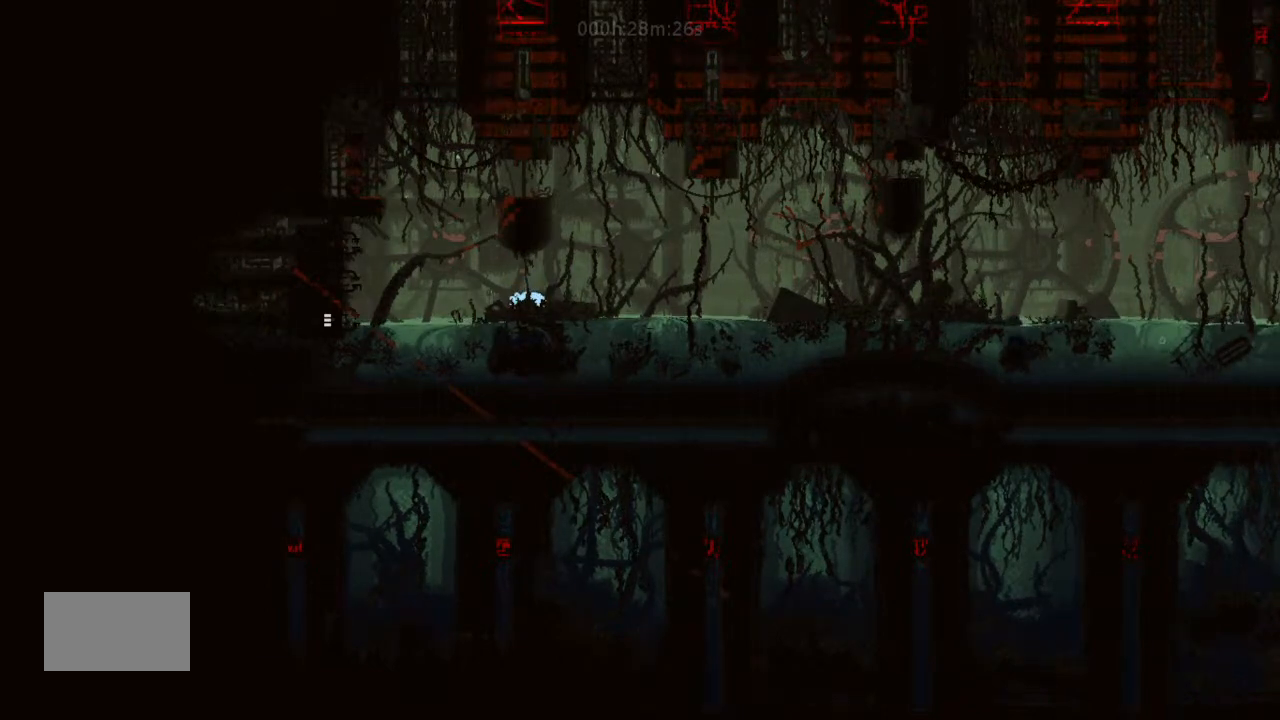
{"keys": ["j"], "events": []}
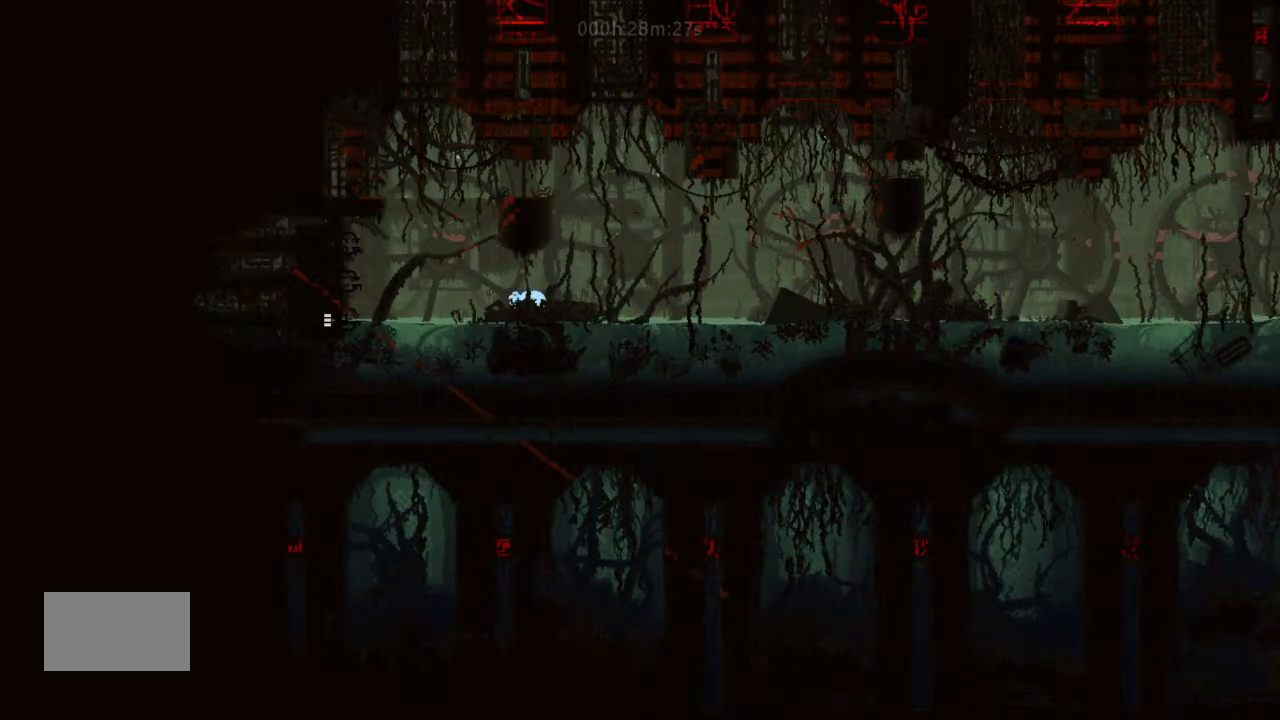
{"keys": ["left"], "events": [[200, "j", "up"], [200, "left", "down"]]}
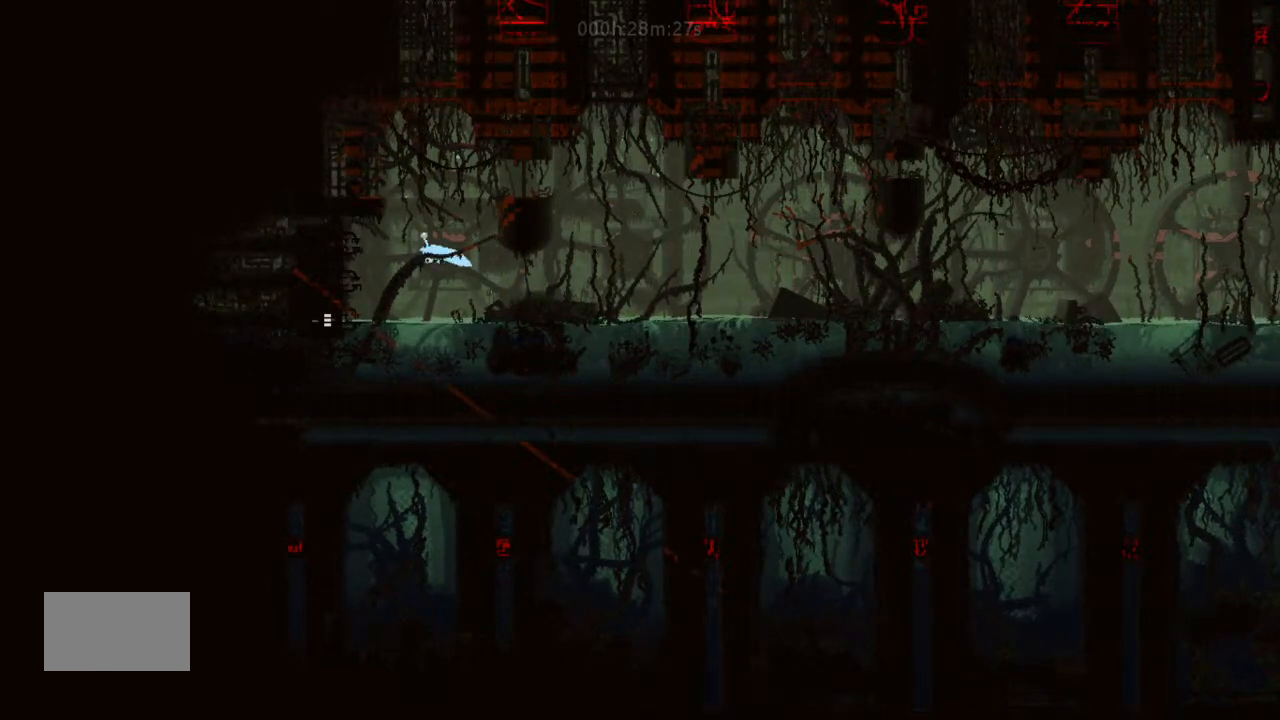
{"keys": ["left"], "events": [[300, "left", "up"], [400, "left", "down"]]}
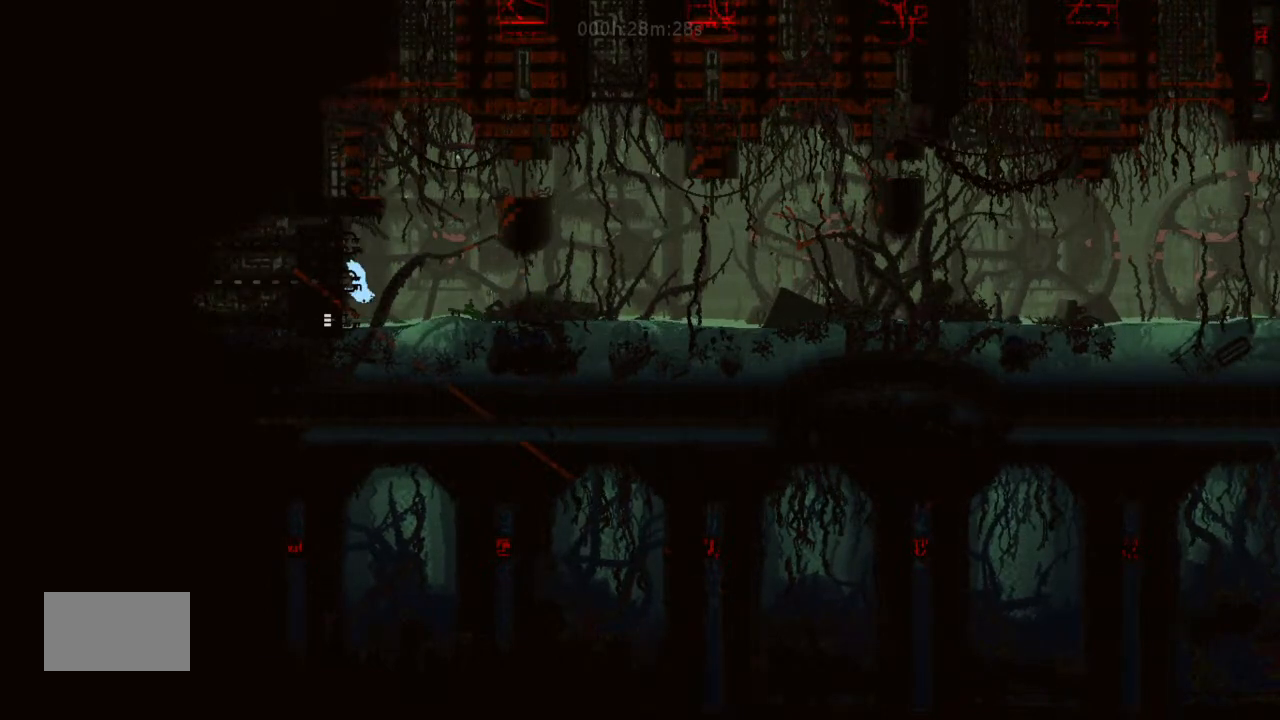
{"keys": ["left"], "events": []}
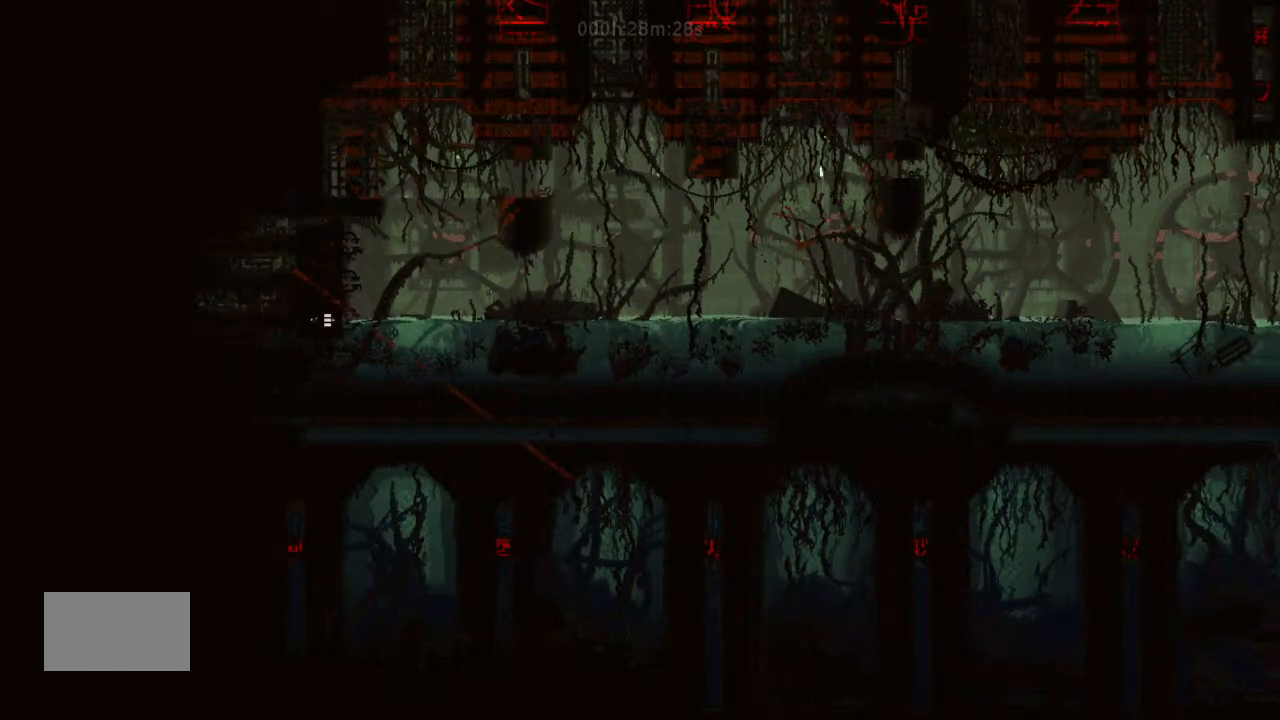
{"keys": ["left"], "events": []}
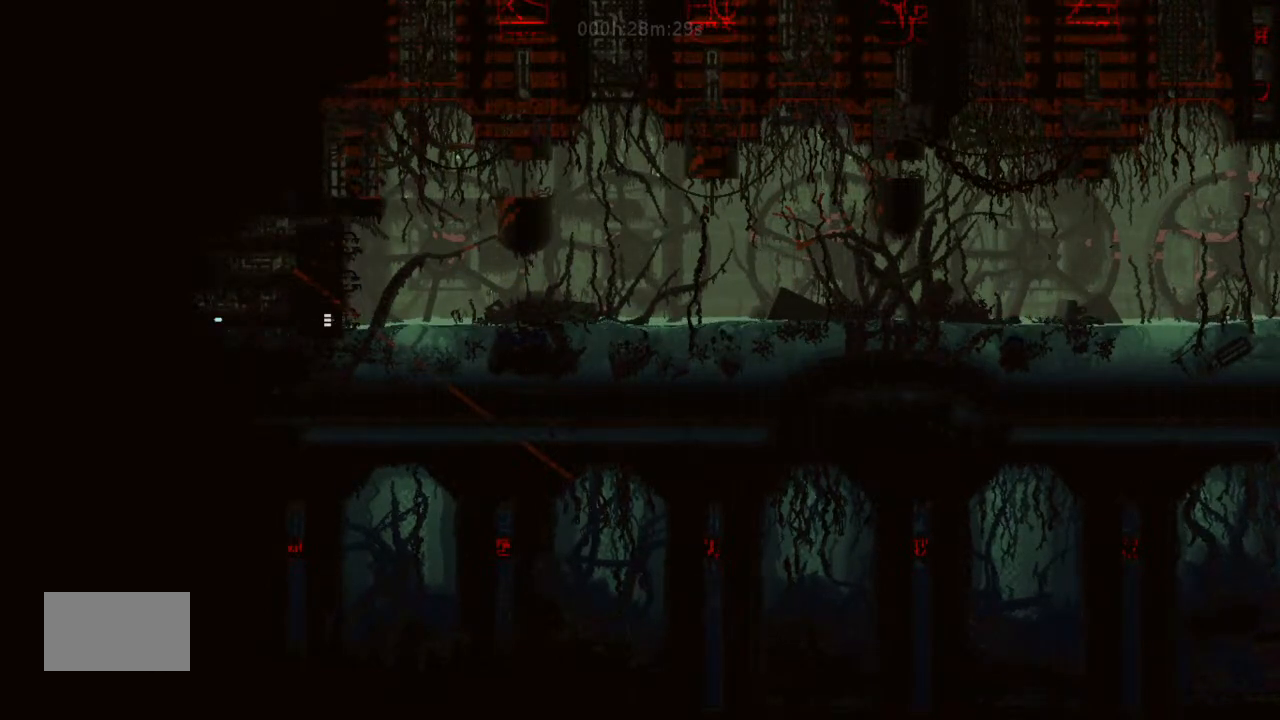
{"keys": [], "events": [[300, "left", "up"]]}
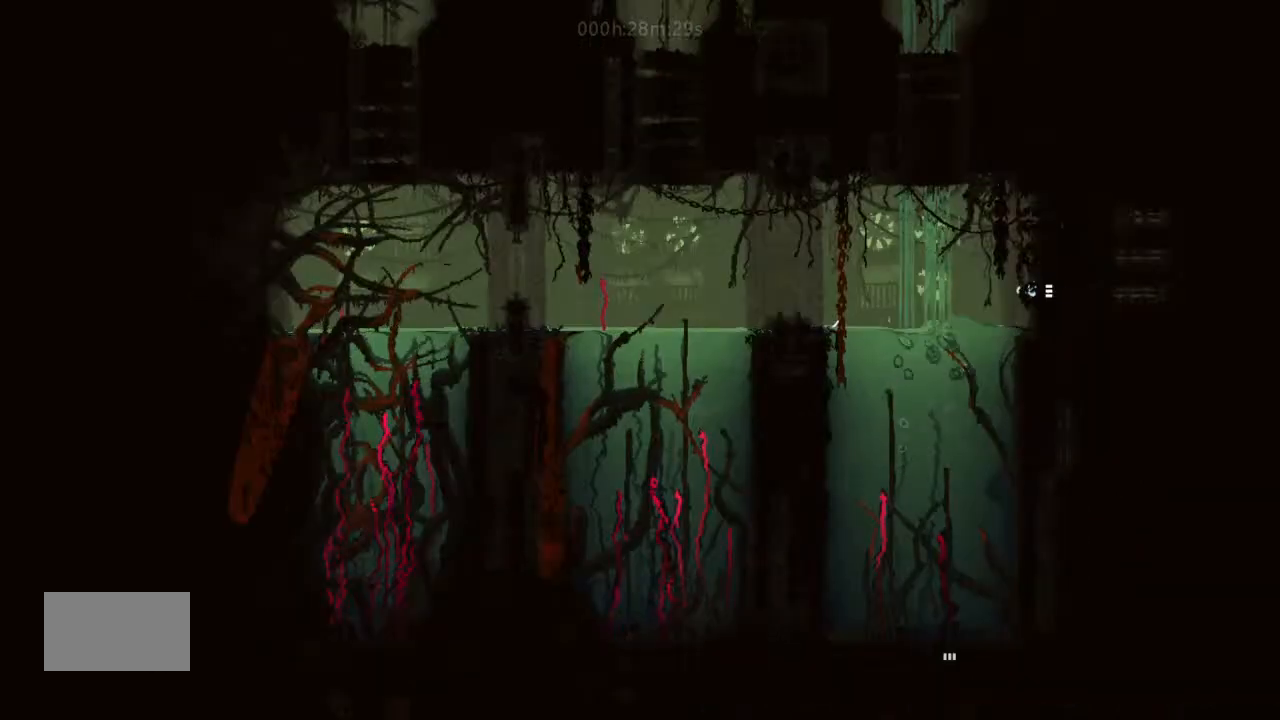
{"keys": ["left"], "events": [[167, "left", "down"], [367, "j", "down"], [367, "up", "down"], [467, "up", "up"], [500, "j", "up"]]}
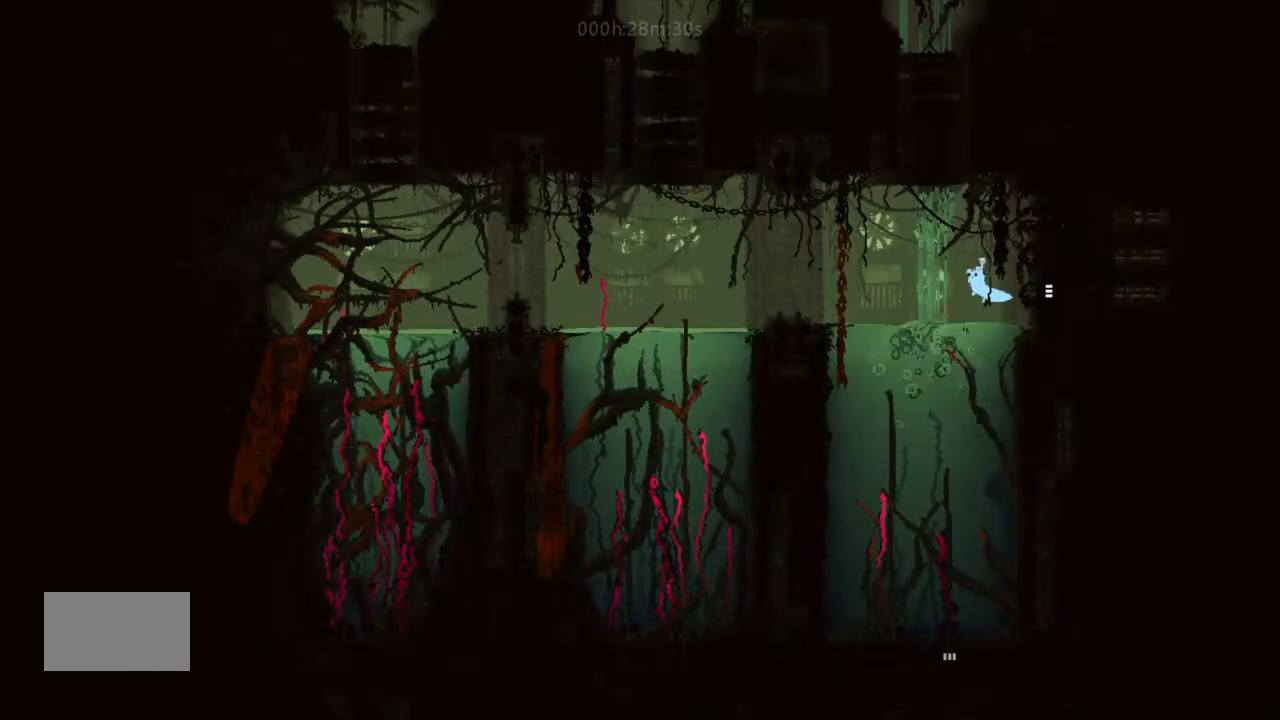
{"keys": ["left", "up"], "events": [[33, "up", "down"], [67, "j", "down"], [167, "up", "up"], [300, "j", "up"], [333, "up", "down"]]}
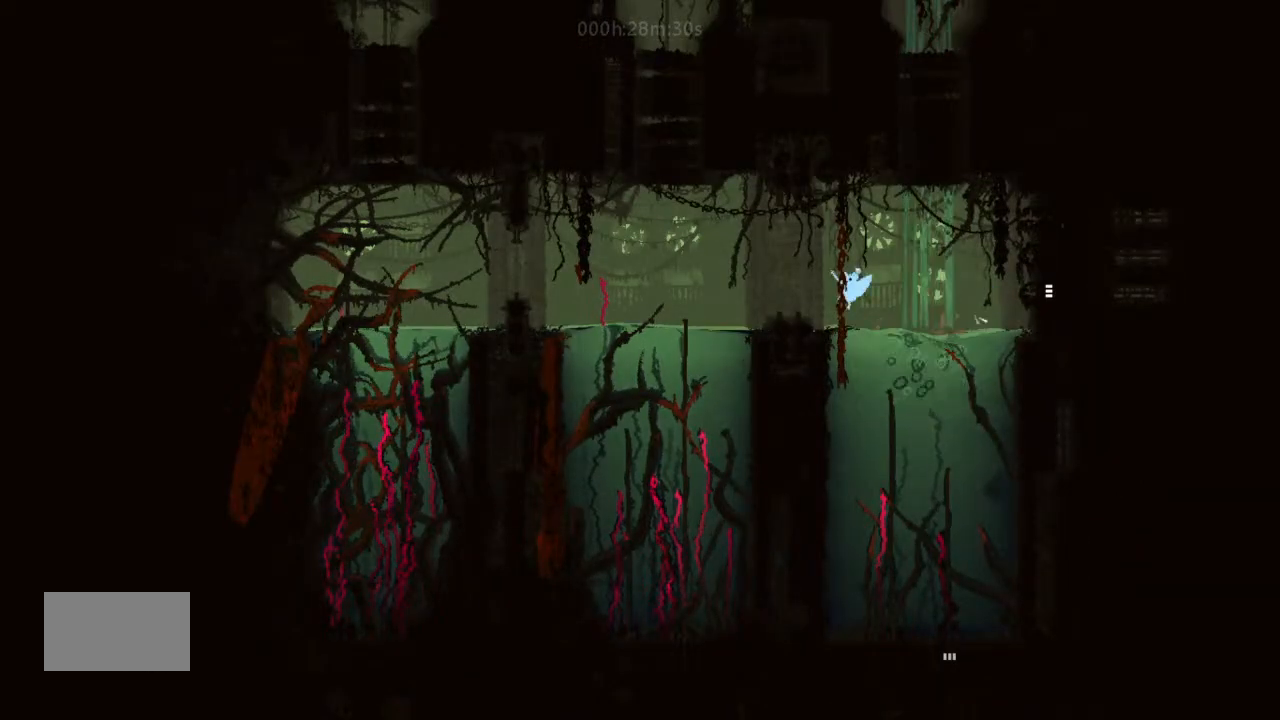
{"keys": [], "events": [[200, "up", "up"], [333, "left", "up"]]}
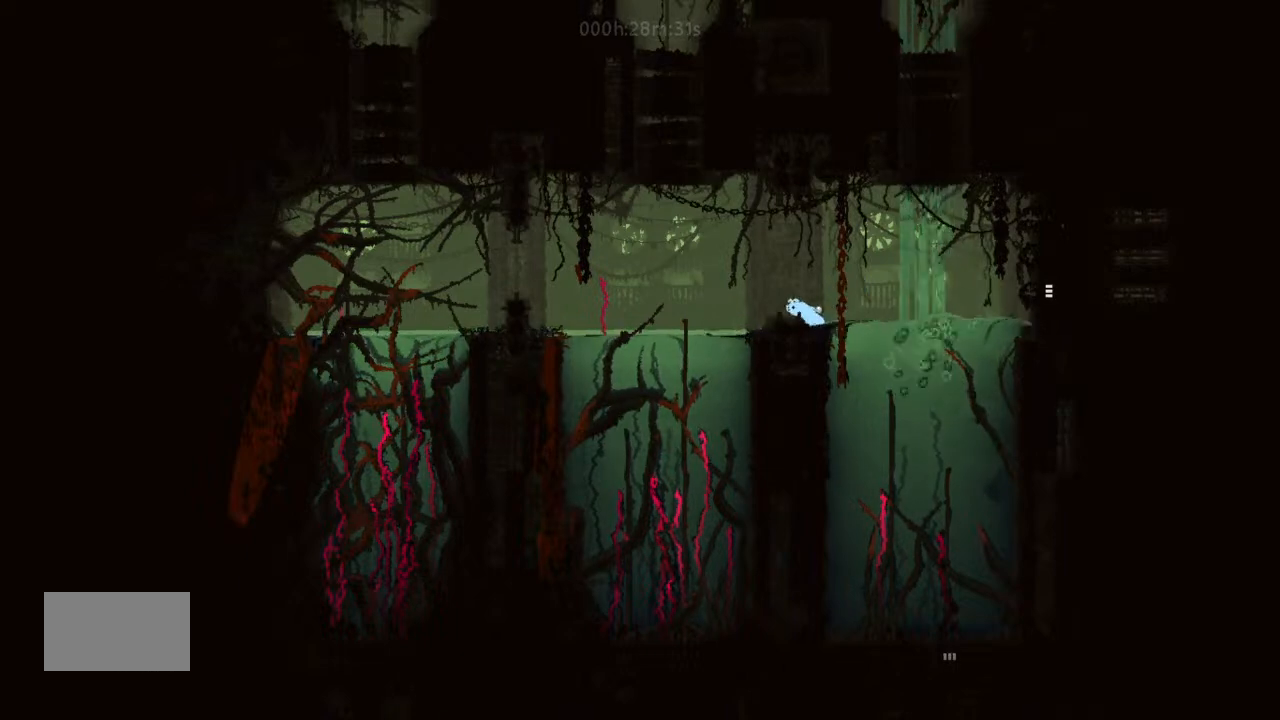
{"keys": [], "events": [[167, "left", "down"], [500, "left", "up"]]}
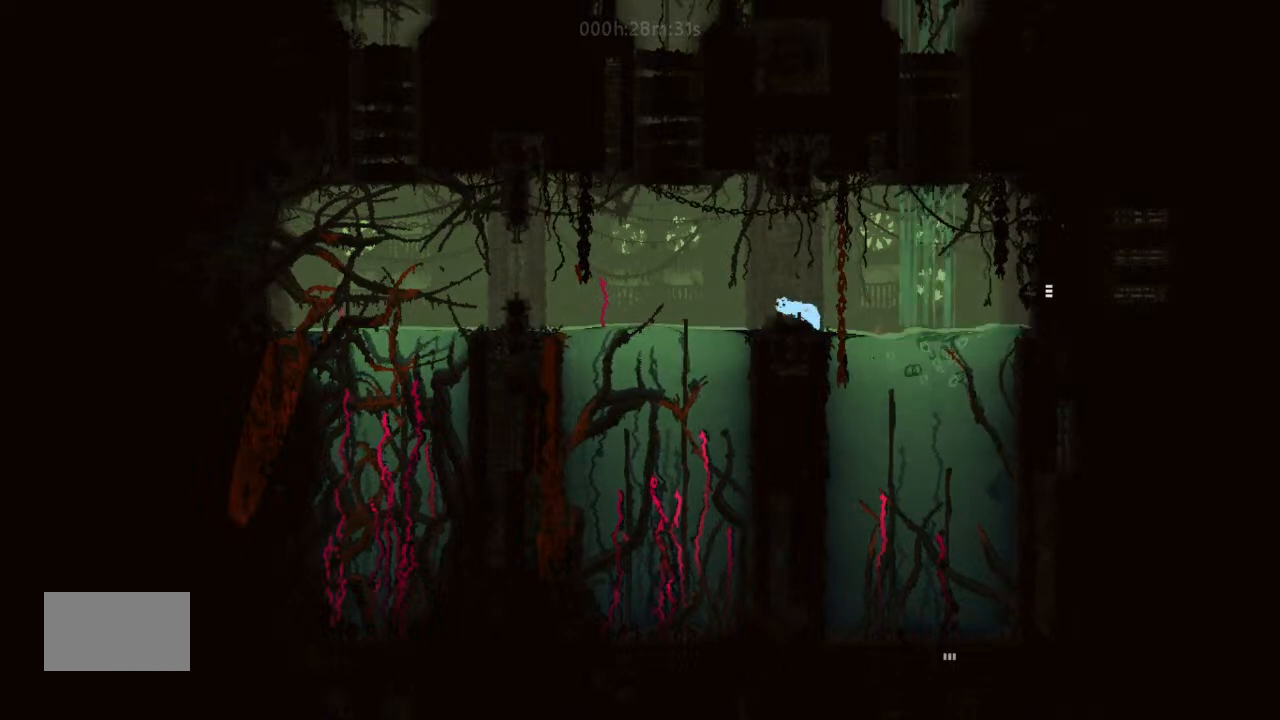
{"keys": ["left"], "events": [[467, "left", "down"]]}
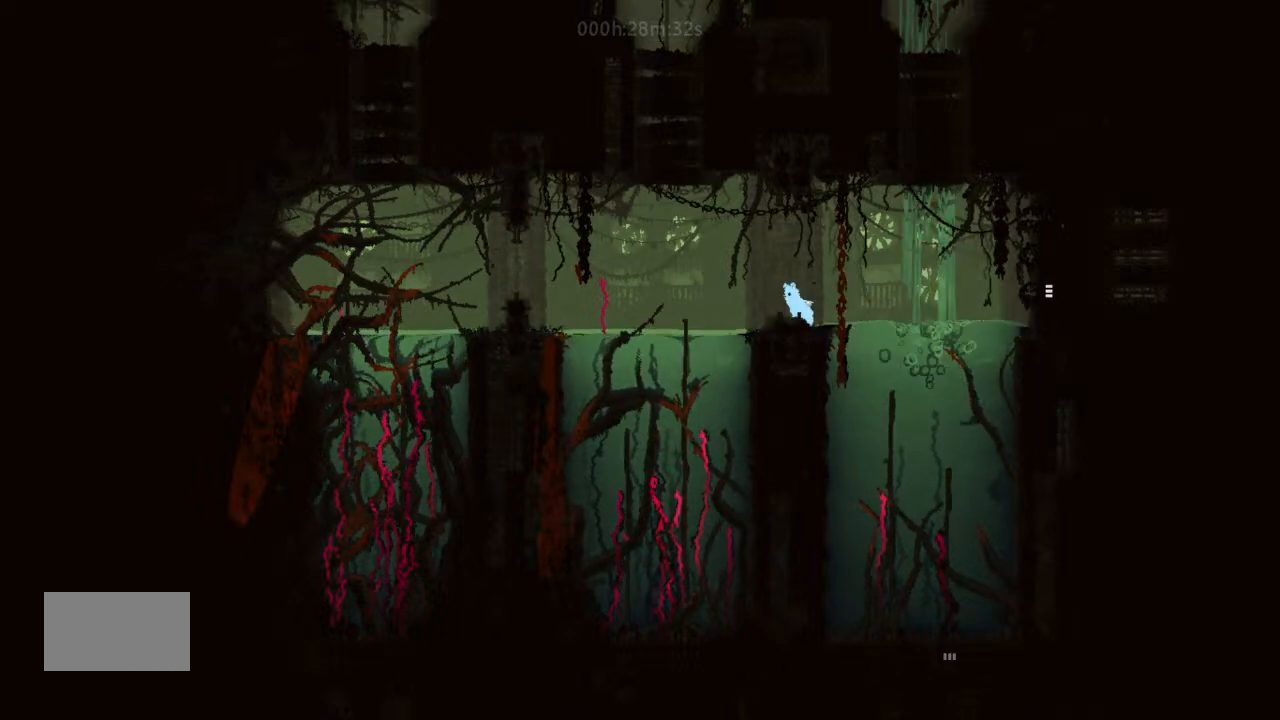
{"keys": ["j", "up"], "events": [[133, "up", "down"], [167, "j", "down"], [500, "left", "up"]]}
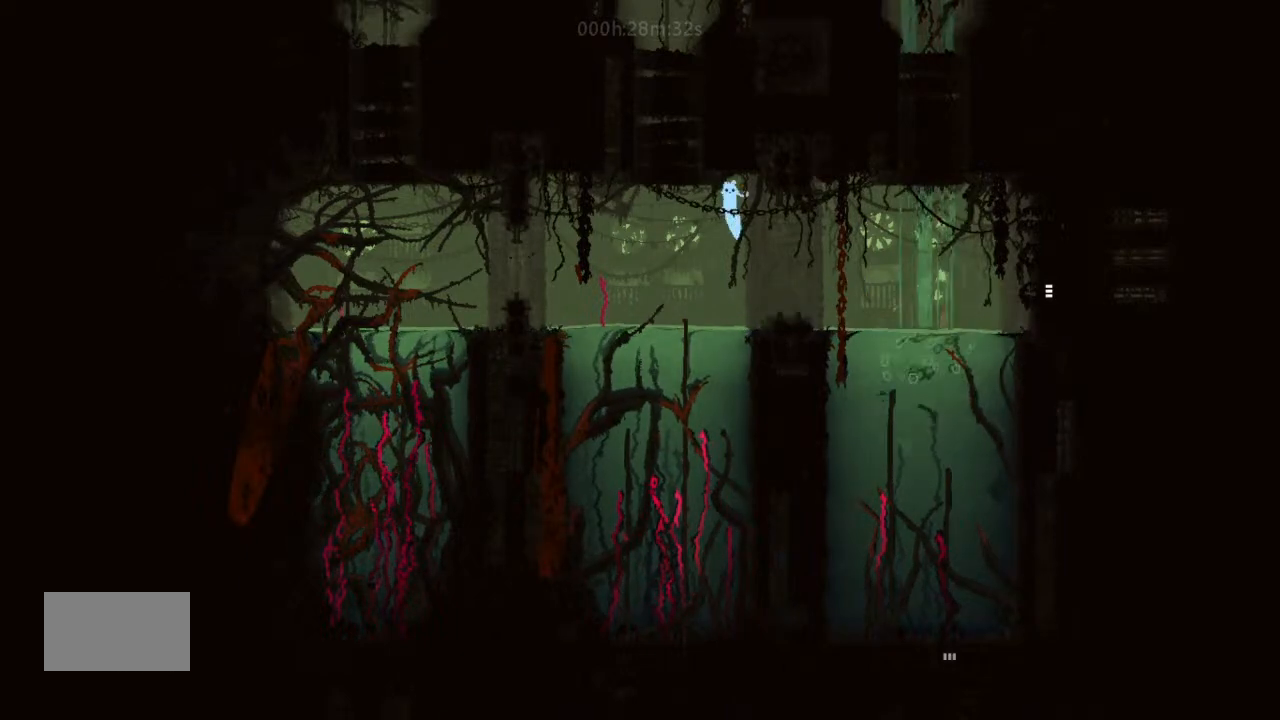
{"keys": ["up"], "events": [[33, "right", "down"], [400, "j", "up"], [400, "right", "up"]]}